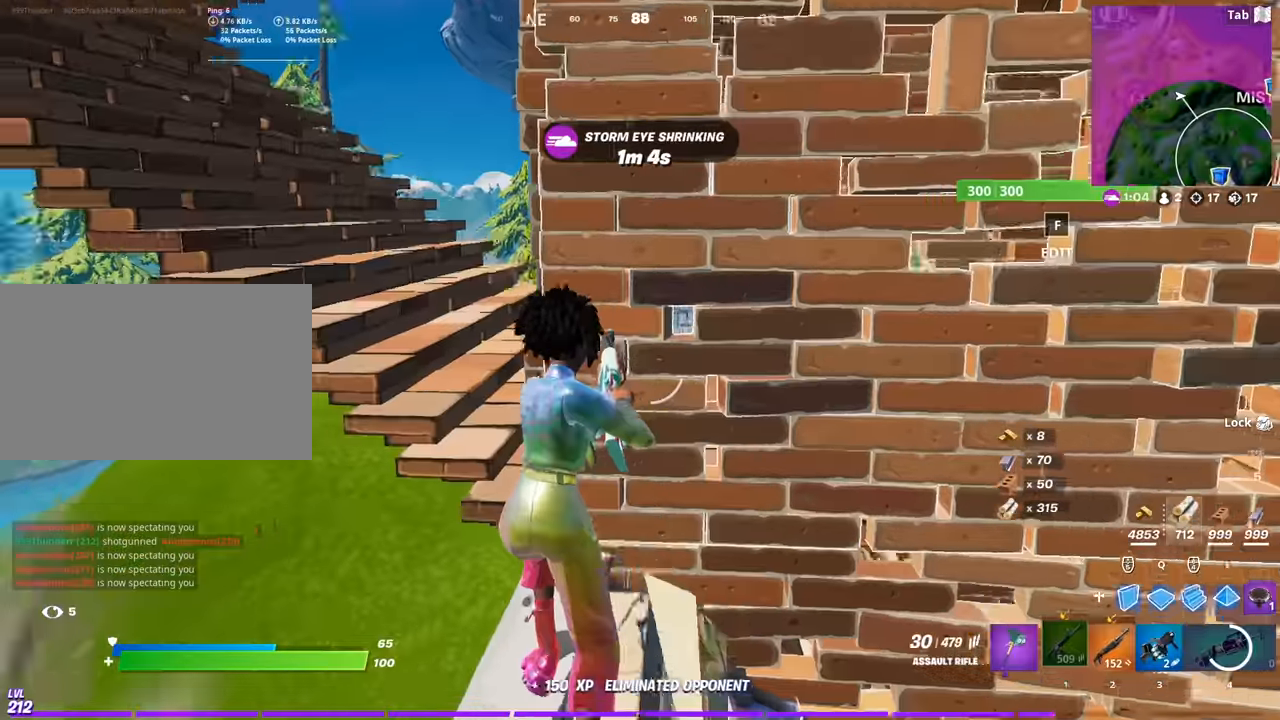
Gameplay with keyboard and mouse; each line is a JSON object with the keys and mouse buttons held at the frame after it. "events" lists presses ("down") and releases ("up") of "1", "2", "3", "4", "5", "a", "alt", "c", "caps_lock", "ctrl", "d", "e", "f", "g", "q", "r", "s", "shift", "space", "t", "tab", "v", "w", "x", "z", "mouse_left", "mouse_wheel" and "mouse_right" between this image and that frame as [ms after this image, input, new state], when the widget could be followed in between. "mouse_left", "mouse_wheel", "mouse_right" = the "left", "wheel", "right" buttons of the "mouse" list. No other keys are recorded. "wheel" means that the mouse wheel is clicked or scrolled. "mouse_move" is the direction in which the mouse moves at that frame (one of eight, or "still"), when it could be read.
{"keys": ["2", "w"], "mouse": [], "mouse_move": "up-right", "events": [[83, "space", "down"], [133, "q", "down"], [267, "mouse_left", "down"], [267, "space", "up"], [317, "q", "up"], [417, "mouse_left", "up"], [467, "2", "down"]]}
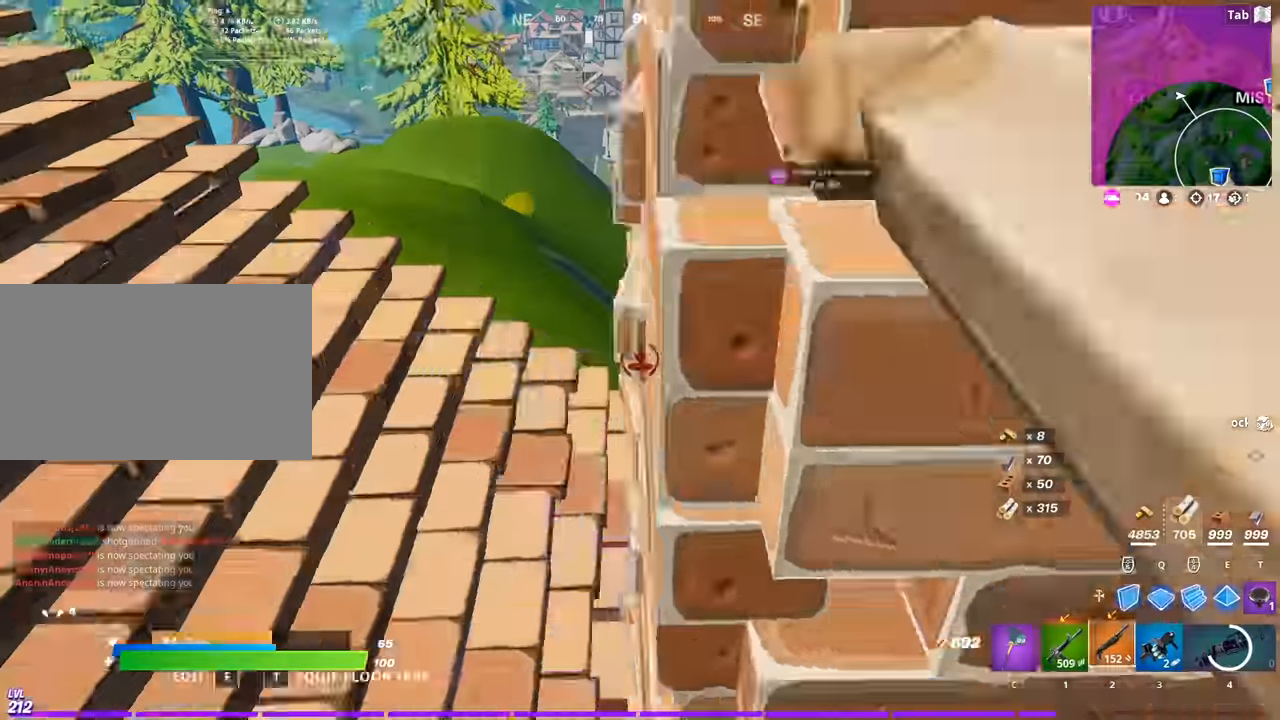
{"keys": ["a", "w"], "mouse": [], "mouse_move": "right", "events": [[50, "c", "down"], [100, "2", "up"], [150, "c", "up"], [334, "a", "down"]]}
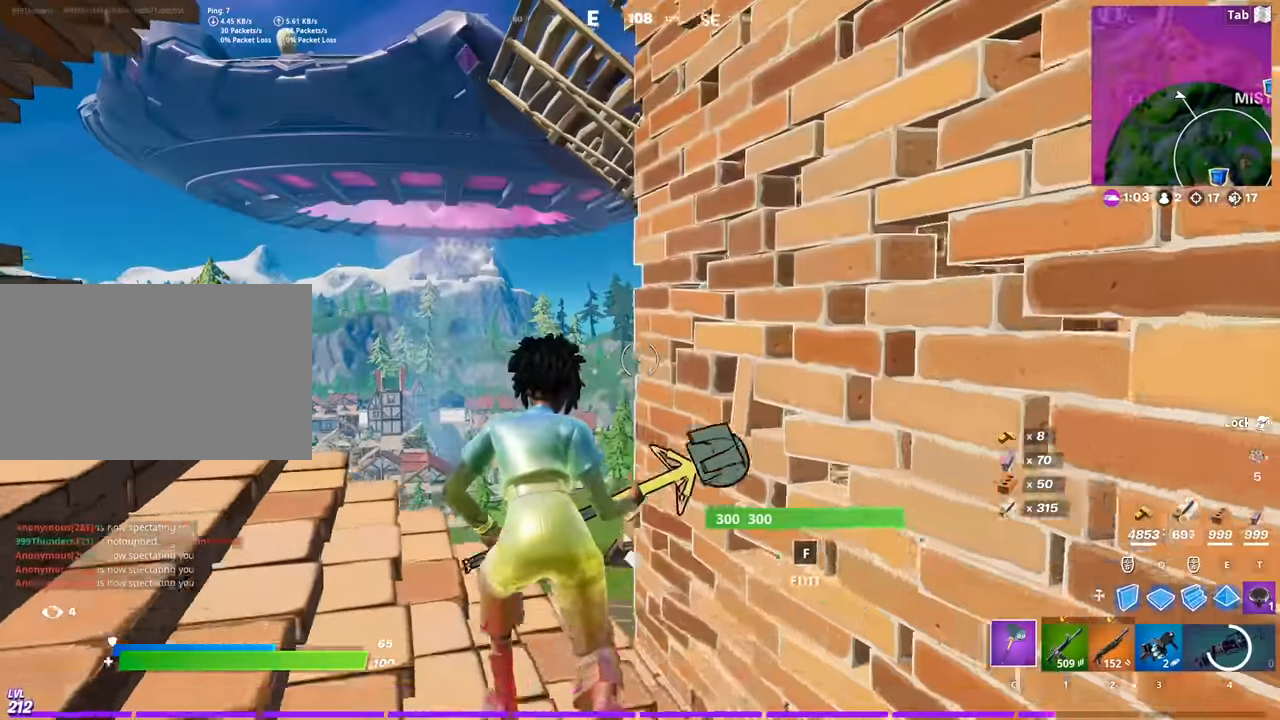
{"keys": ["space", "w"], "mouse": [], "mouse_move": "still", "events": [[167, "mouse_right", "down"], [300, "a", "up"], [350, "mouse_right", "up"], [450, "space", "down"]]}
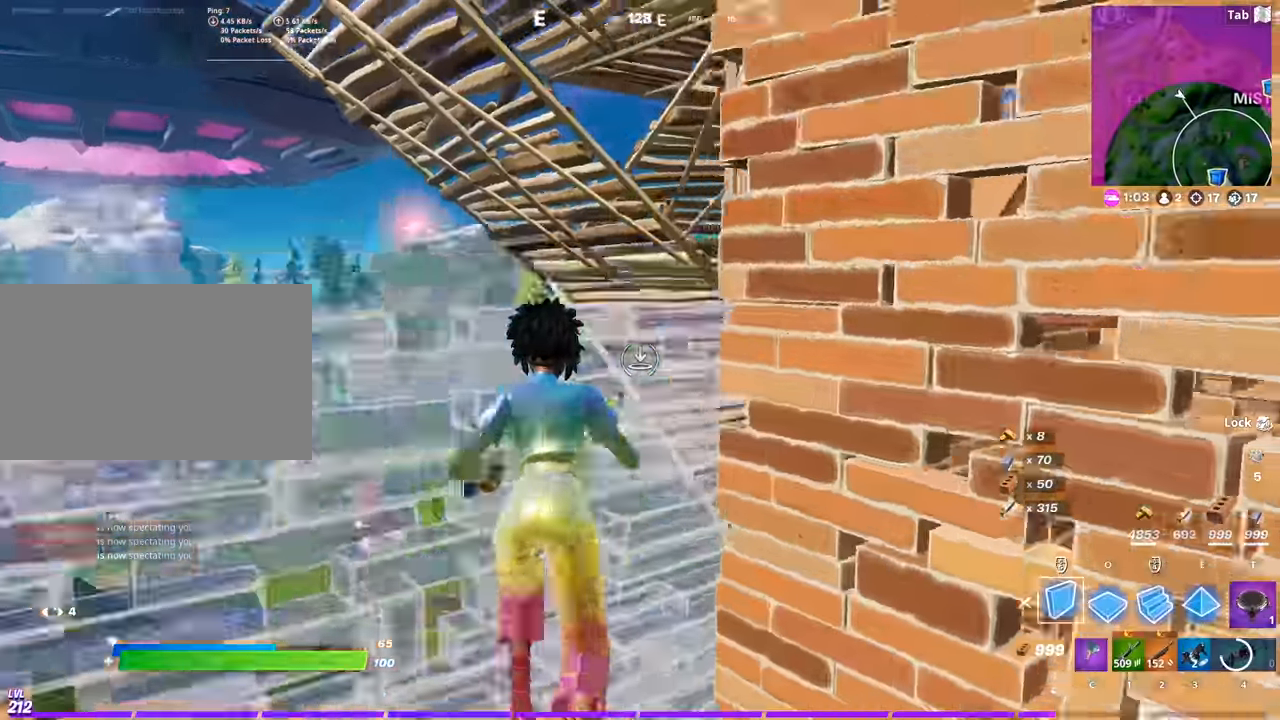
{"keys": ["w"], "mouse": ["left"], "mouse_move": "up", "events": [[134, "q", "down"], [217, "mouse_left", "down"], [317, "q", "up"], [317, "space", "up"]]}
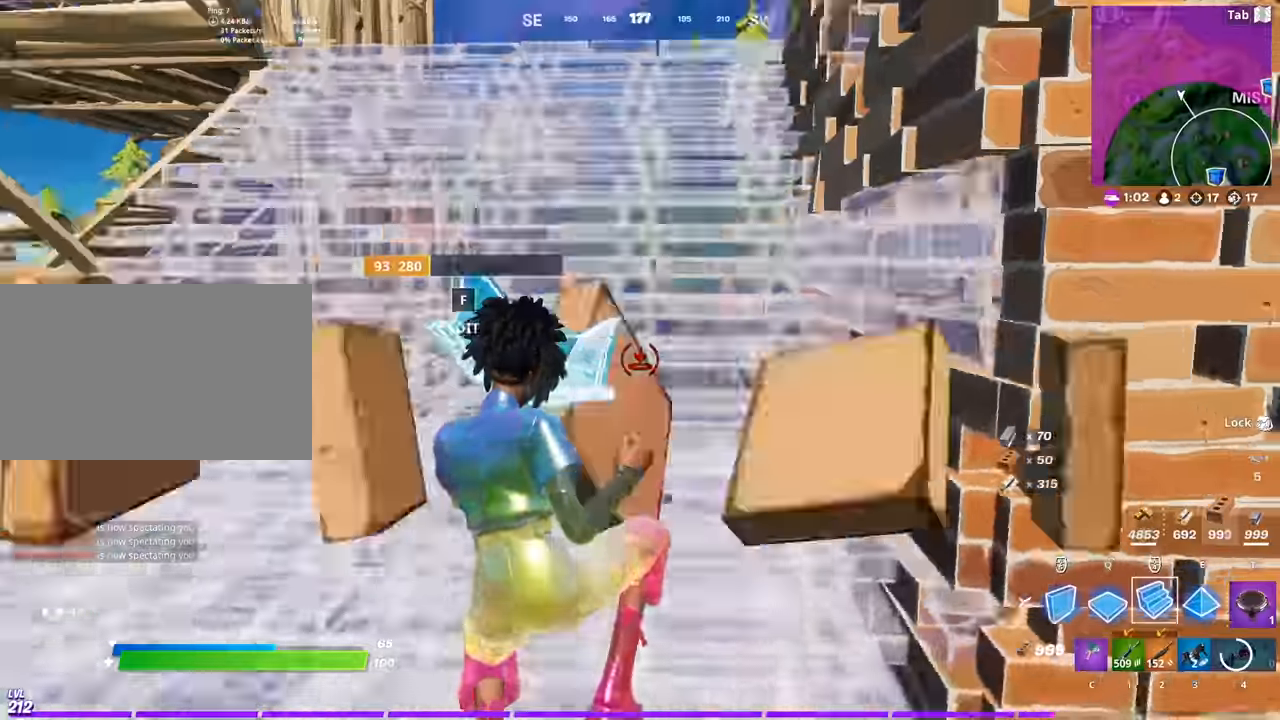
{"keys": ["w"], "mouse": [], "mouse_move": "down", "events": [[100, "1", "down"], [150, "mouse_left", "up"], [200, "1", "up"], [283, "2", "down"], [383, "2", "up"]]}
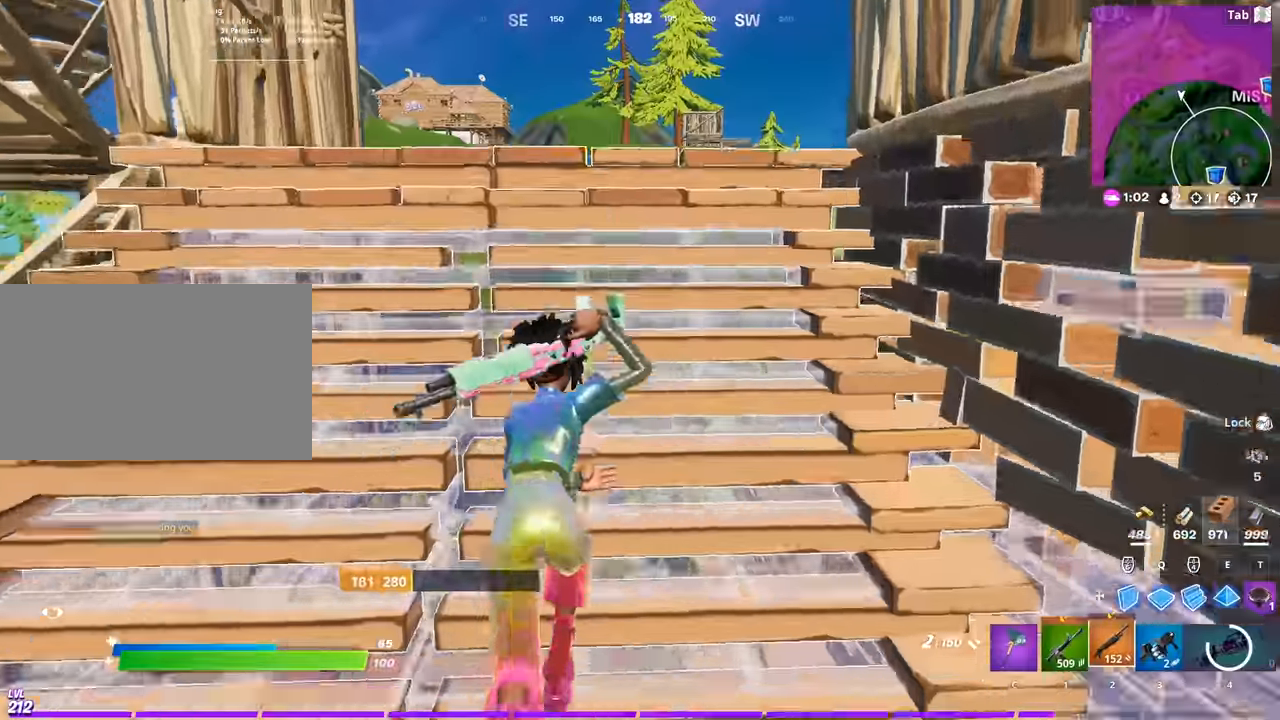
{"keys": ["a"], "mouse": [], "mouse_move": "still", "events": [[67, "shift", "down"], [117, "r", "down"], [217, "shift", "up"], [251, "r", "up"], [301, "r", "down"], [351, "w", "up"], [451, "a", "down"], [451, "r", "up"]]}
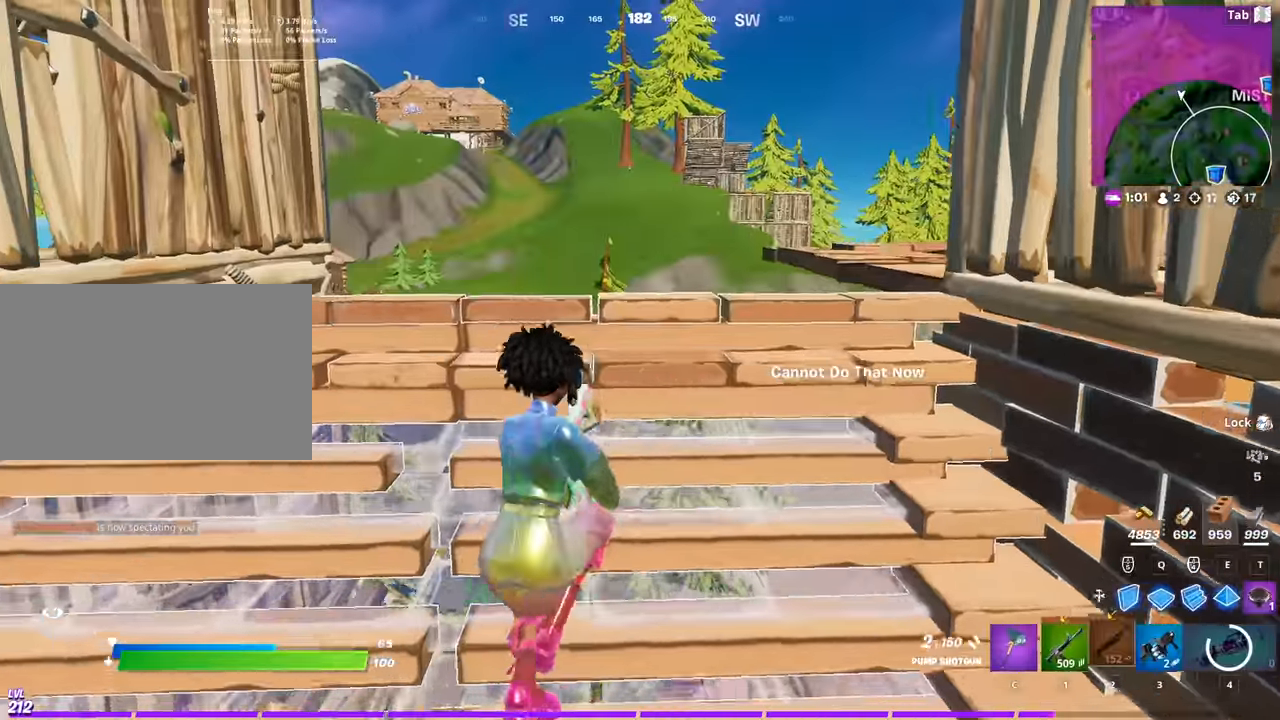
{"keys": ["w"], "mouse": ["right"], "mouse_move": "up-left", "events": [[183, "a", "up"], [317, "1", "down"], [367, "mouse_right", "down"], [417, "1", "up"], [500, "w", "down"]]}
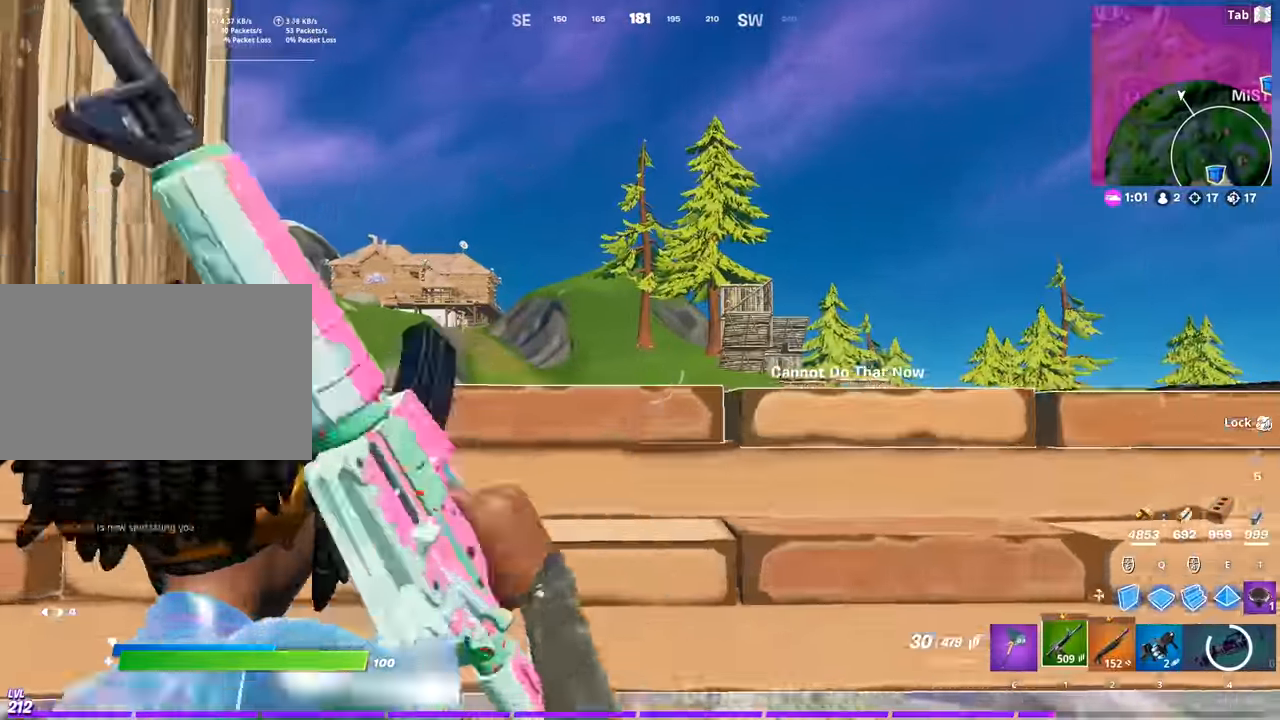
{"keys": [], "mouse": ["right"], "mouse_move": "still", "events": [[334, "w", "up"]]}
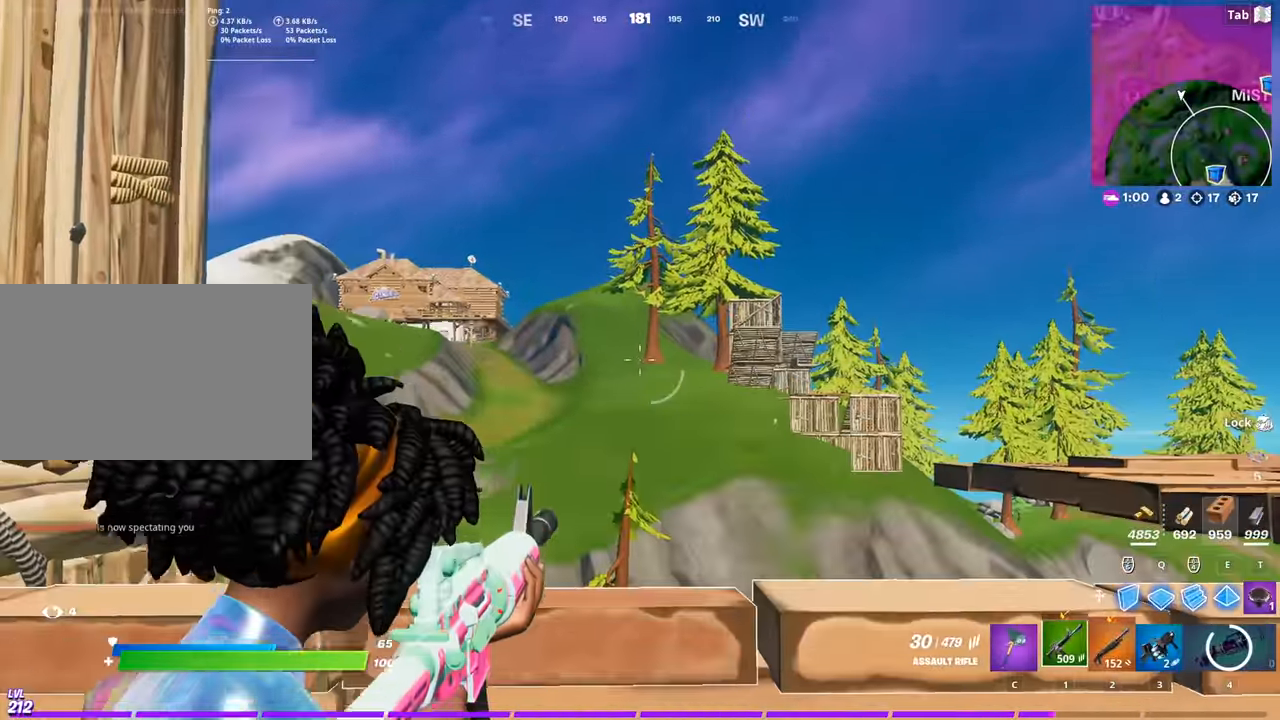
{"keys": [], "mouse": ["right"], "mouse_move": "still", "events": [[167, "mouse_left", "down"], [300, "mouse_left", "up"]]}
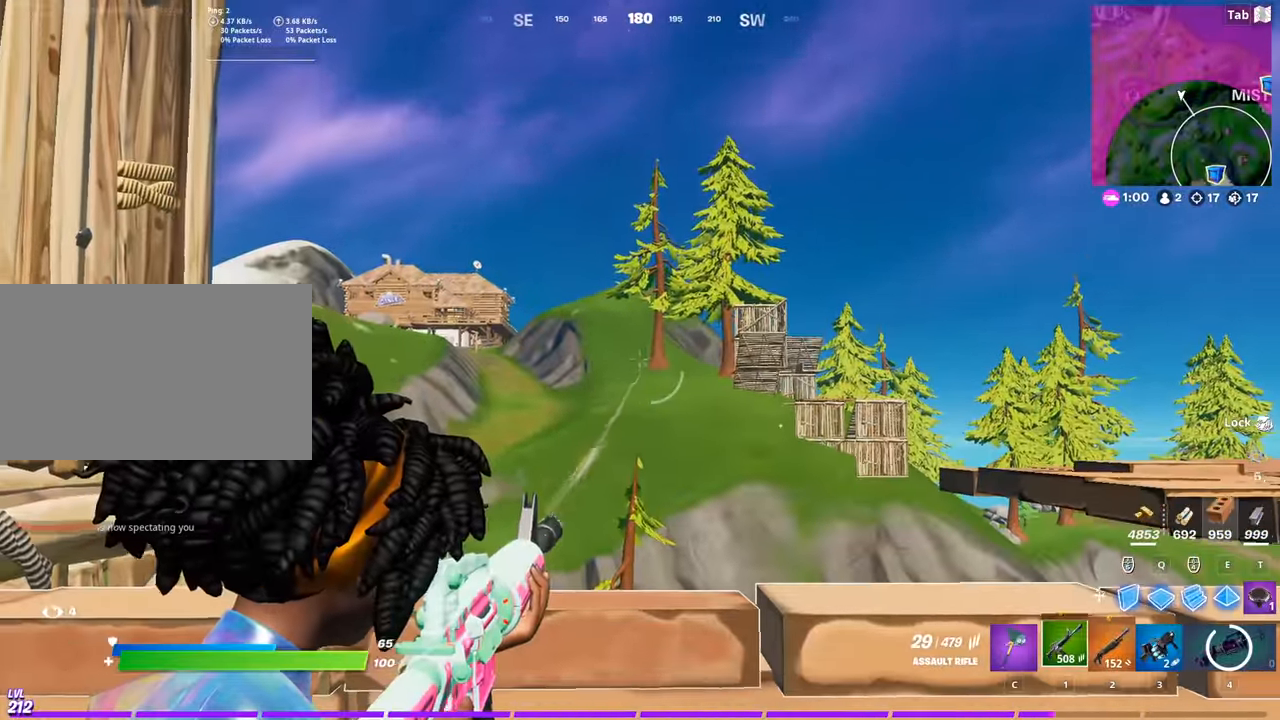
{"keys": [], "mouse": ["left", "right"], "mouse_move": "up-right", "events": [[134, "mouse_left", "down"], [267, "mouse_left", "up"], [500, "mouse_left", "down"]]}
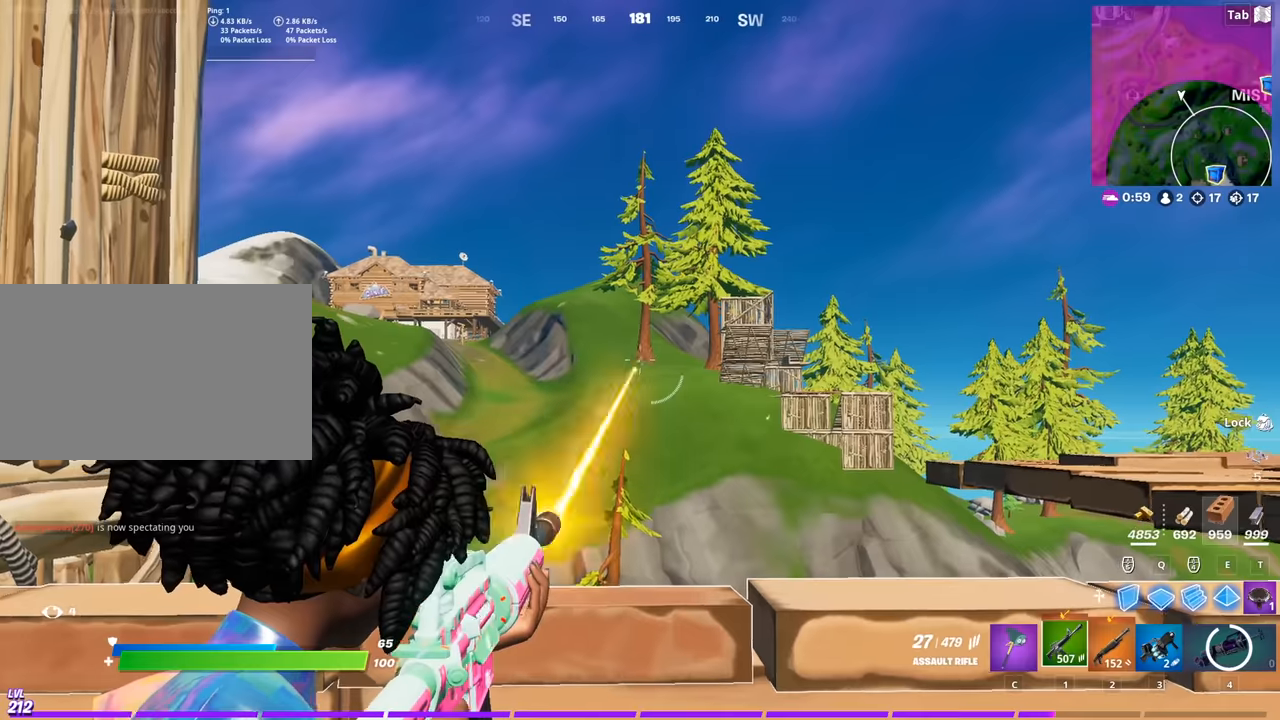
{"keys": [], "mouse": ["left", "right"], "mouse_move": "up-right", "events": [[184, "mouse_left", "up"], [434, "mouse_left", "down"]]}
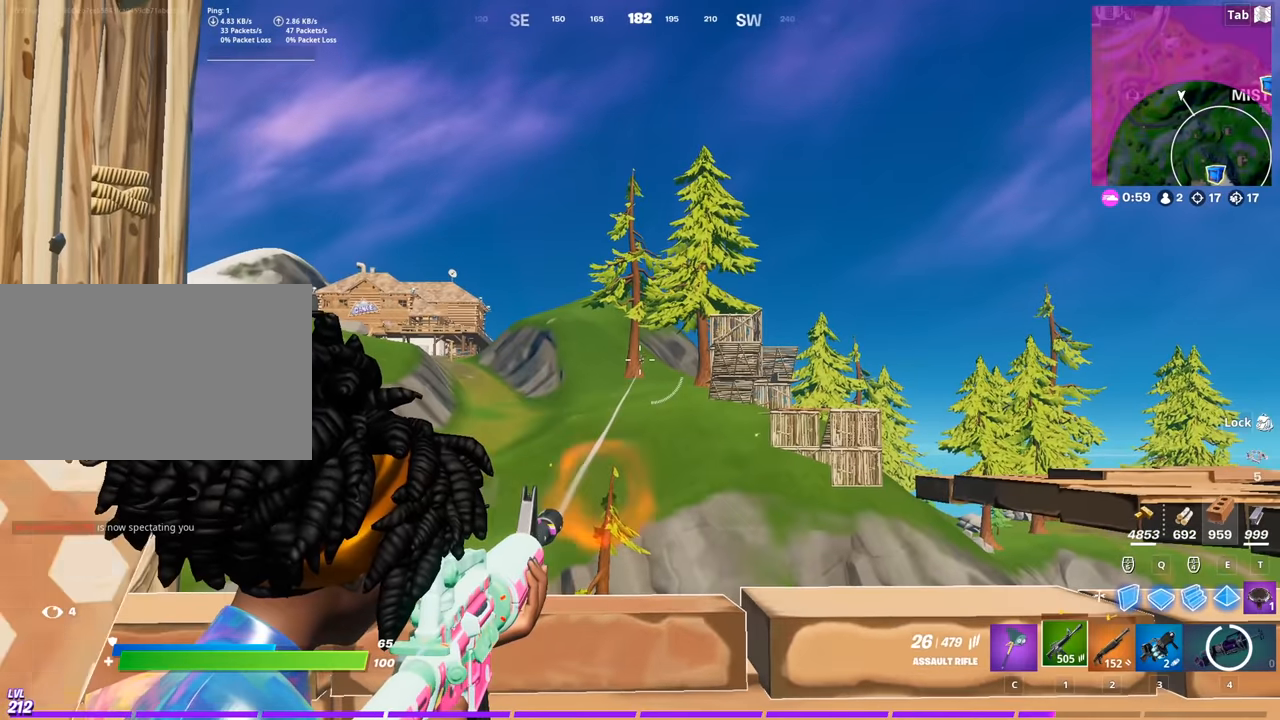
{"keys": ["q", "space", "w"], "mouse": [], "mouse_move": "right", "events": [[17, "mouse_left", "up"], [250, "mouse_left", "down"], [300, "w", "down"], [400, "mouse_left", "up"], [434, "mouse_right", "up"], [434, "q", "down"], [484, "space", "down"]]}
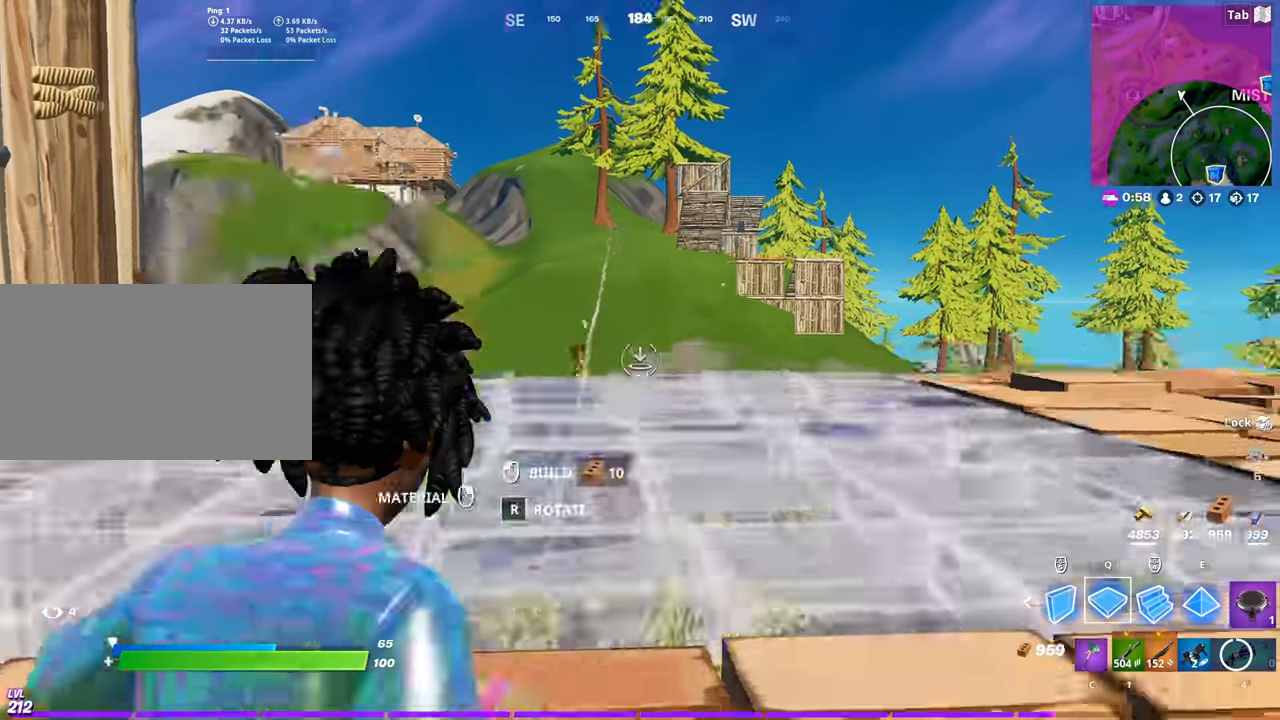
{"keys": ["w"], "mouse": [], "mouse_move": "down-left", "events": [[134, "q", "up"], [184, "space", "up"], [217, "mouse_left", "down"], [367, "mouse_left", "up"]]}
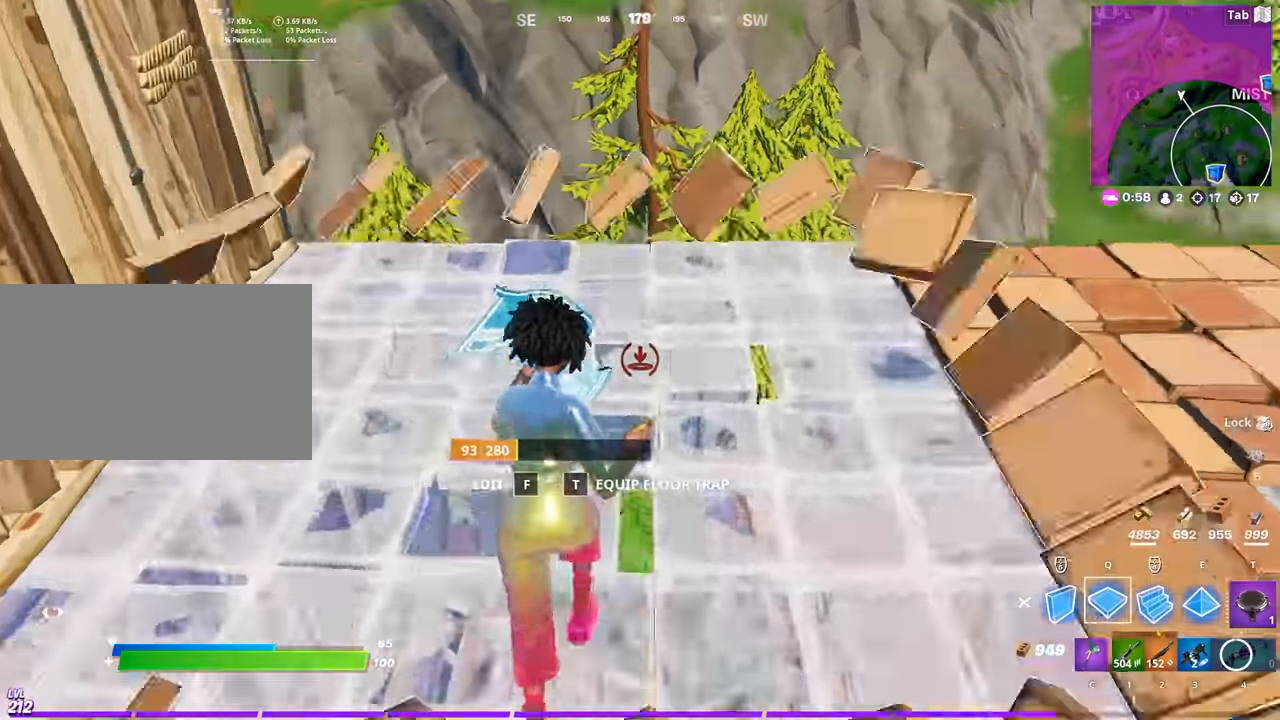
{"keys": ["w"], "mouse": [], "mouse_move": "up", "events": [[200, "mouse_left", "down"], [283, "mouse_left", "up"], [334, "t", "down"], [384, "a", "down"], [384, "mouse_left", "down"], [434, "t", "up"], [467, "a", "up"], [467, "mouse_left", "up"]]}
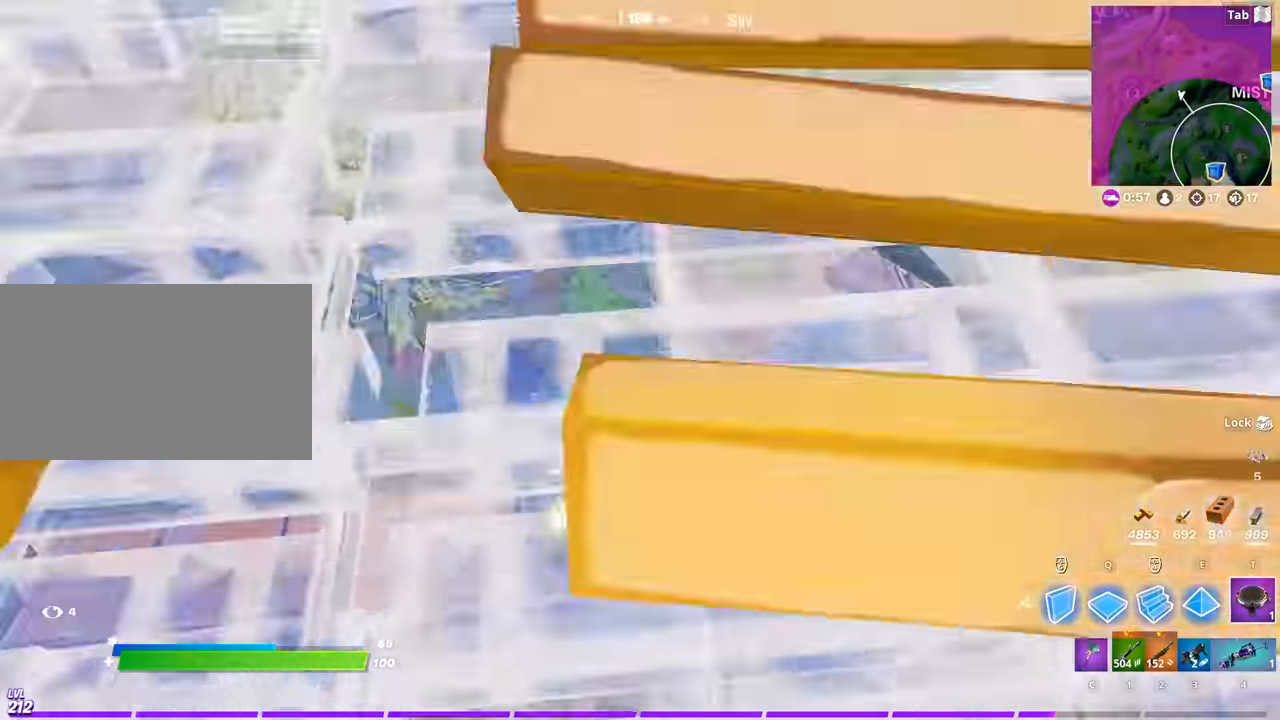
{"keys": ["w"], "mouse": [], "mouse_move": "still", "events": [[67, "2", "down"], [201, "2", "up"]]}
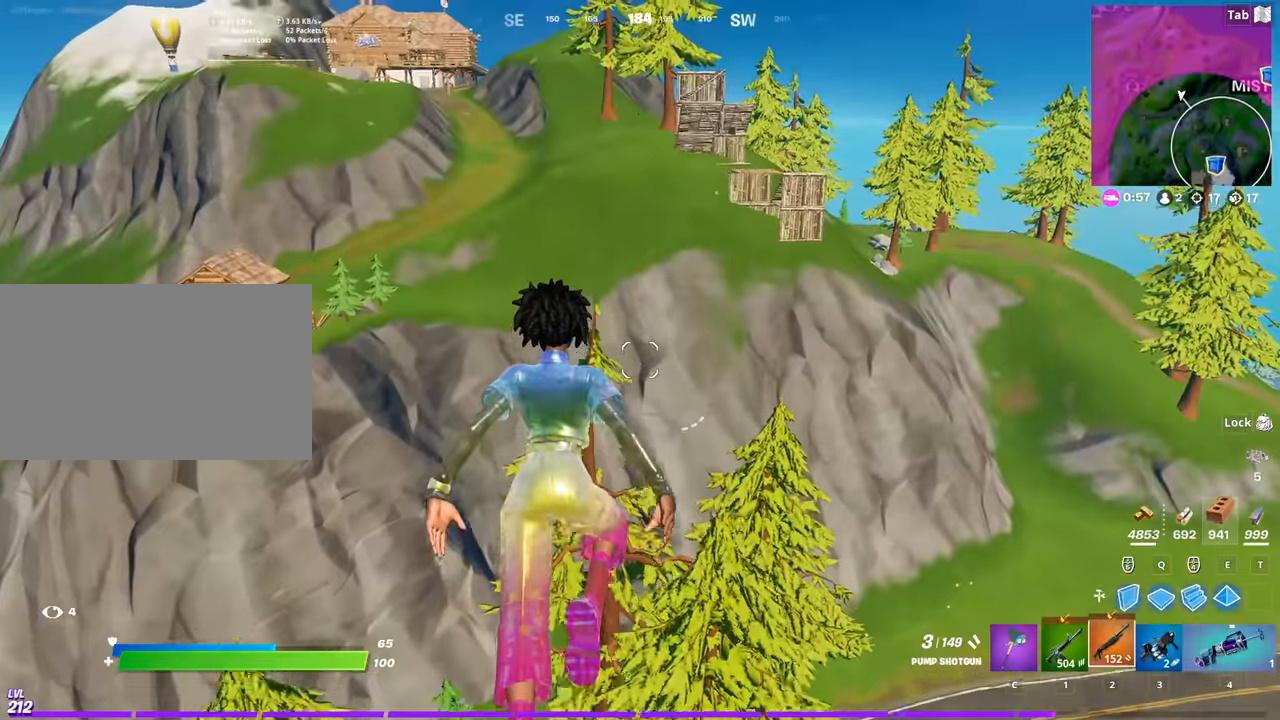
{"keys": ["w"], "mouse": [], "mouse_move": "still", "events": [[217, "space", "down"], [450, "space", "up"]]}
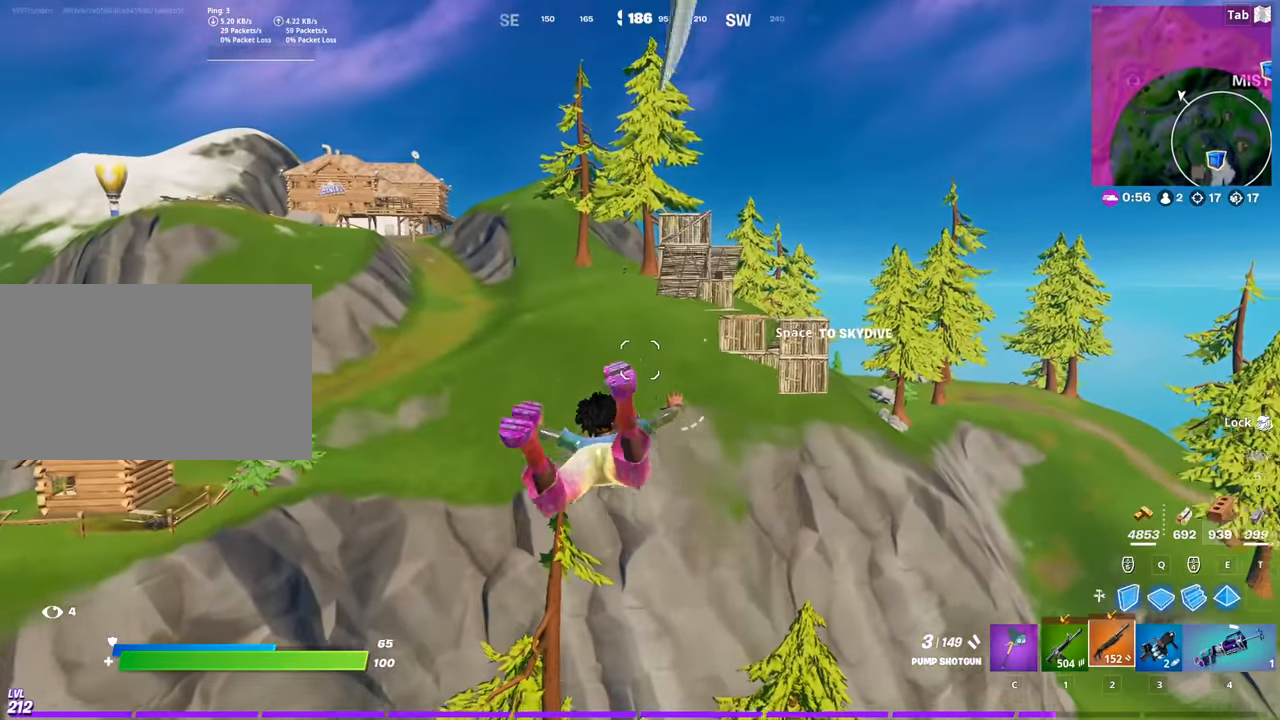
{"keys": ["a", "w"], "mouse": [], "mouse_move": "still", "events": [[384, "a", "down"]]}
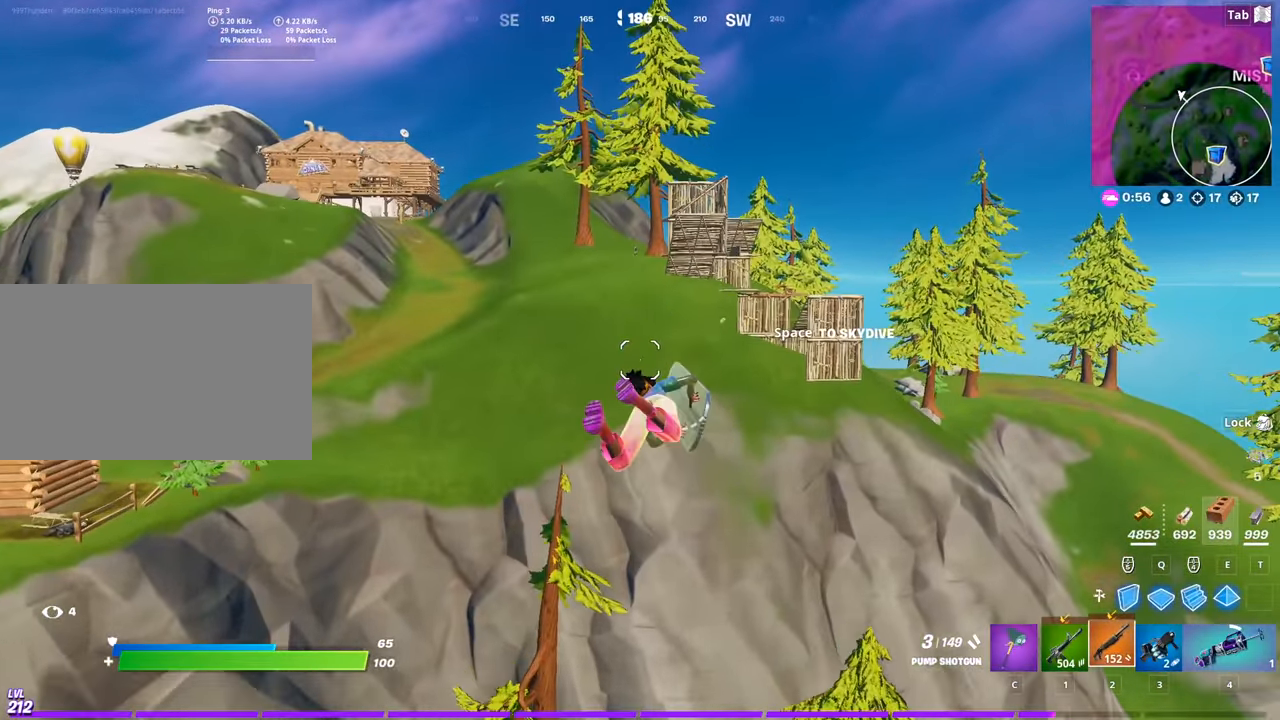
{"keys": ["a", "w"], "mouse": [], "mouse_move": "still", "events": []}
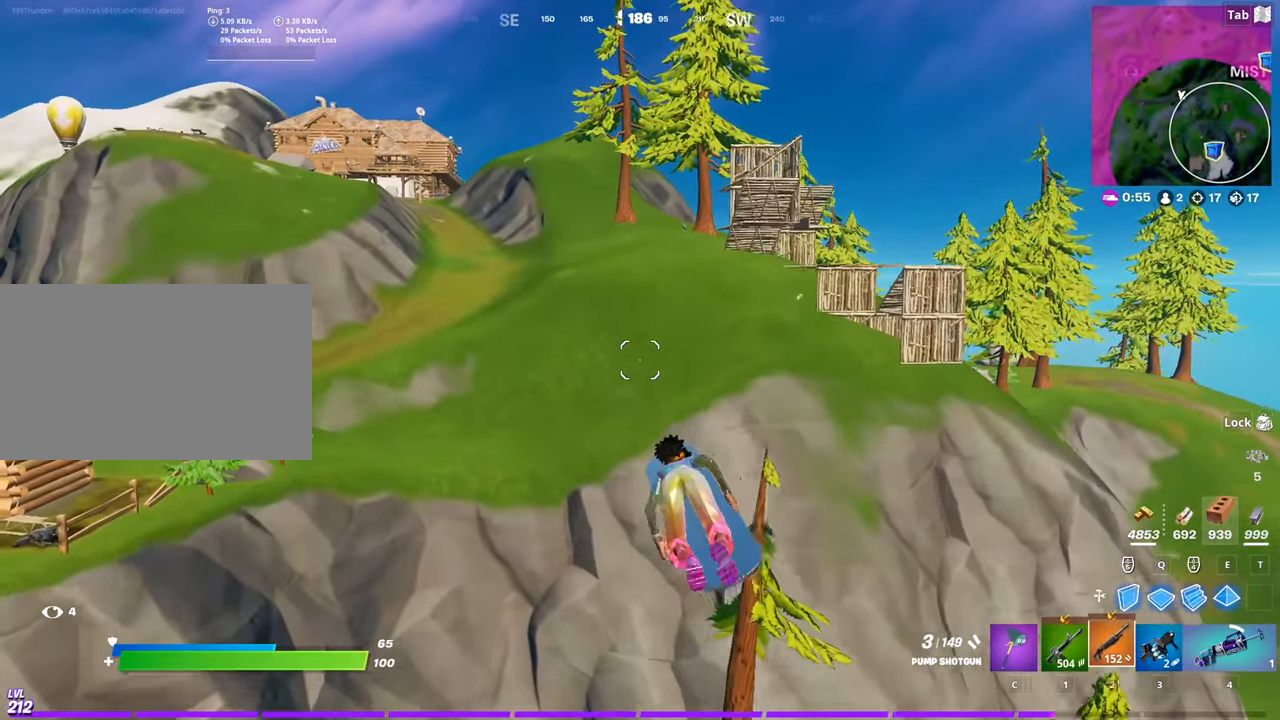
{"keys": ["a", "w"], "mouse": [], "mouse_move": "left", "events": []}
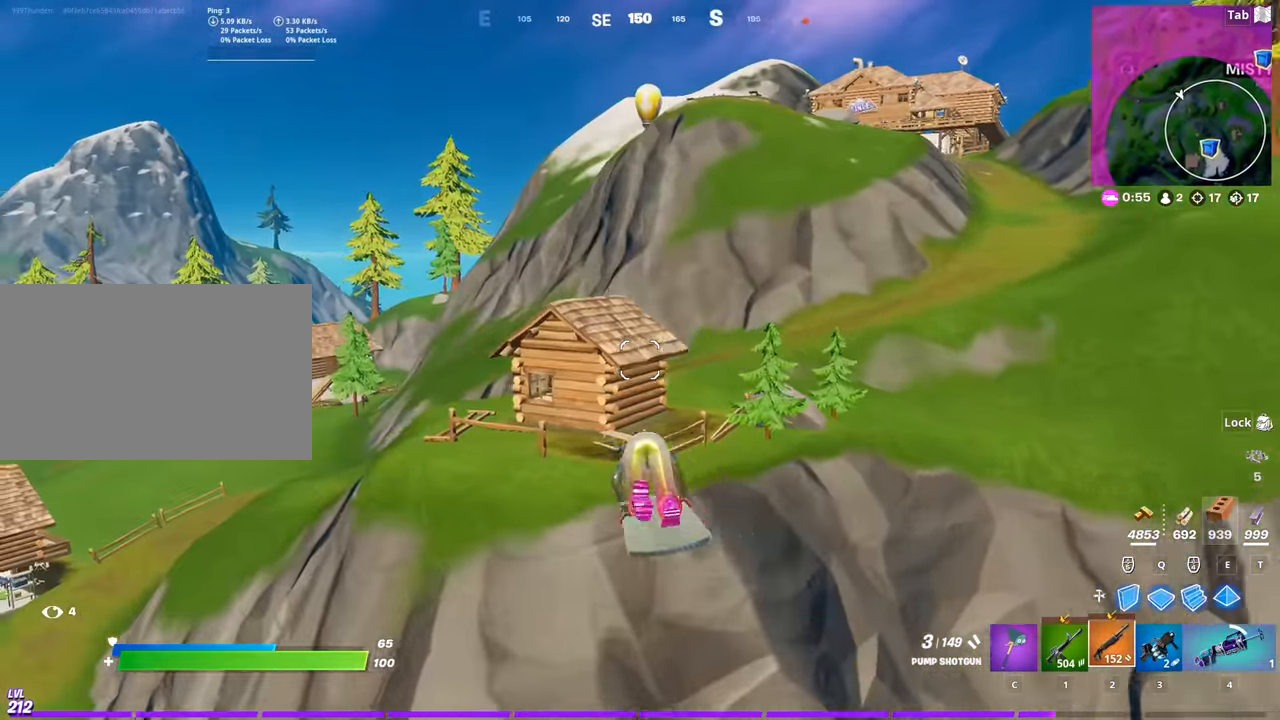
{"keys": ["w"], "mouse": [], "mouse_move": "right", "events": [[50, "a", "up"]]}
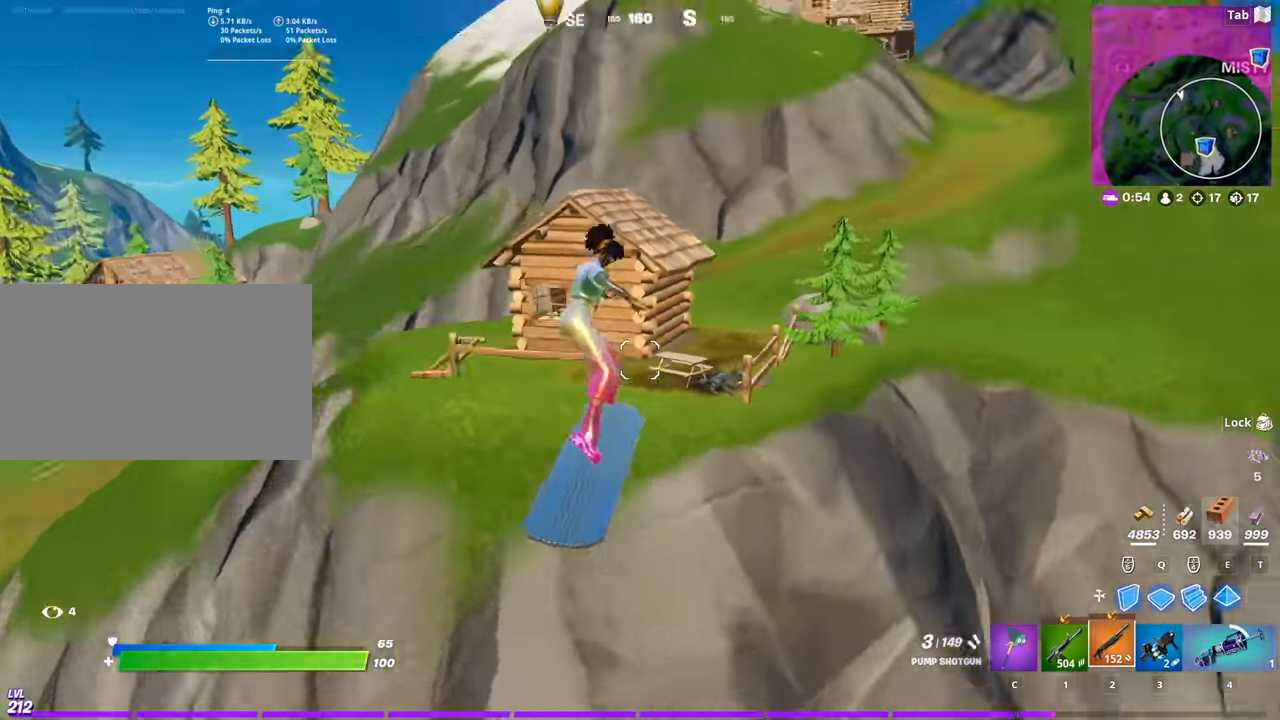
{"keys": ["w"], "mouse": [], "mouse_move": "right", "events": [[33, "a", "down"], [400, "a", "up"]]}
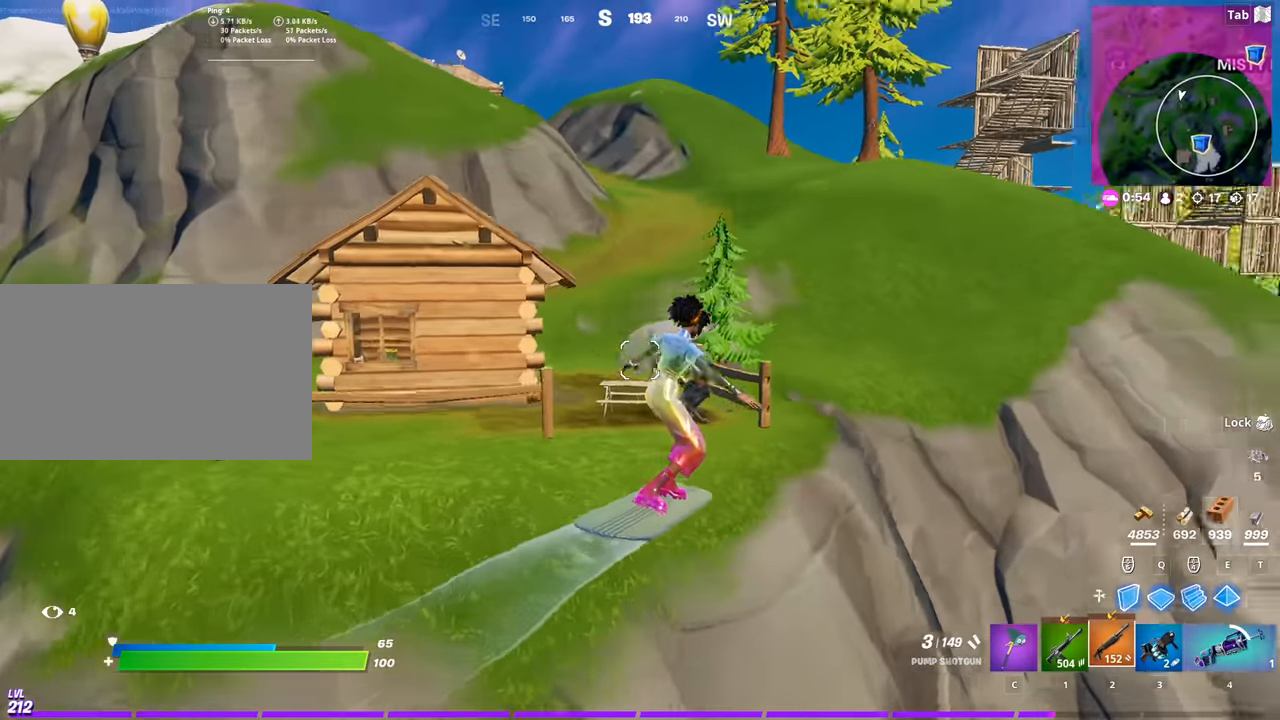
{"keys": ["a", "w"], "mouse": [], "mouse_move": "still", "events": [[418, "a", "down"]]}
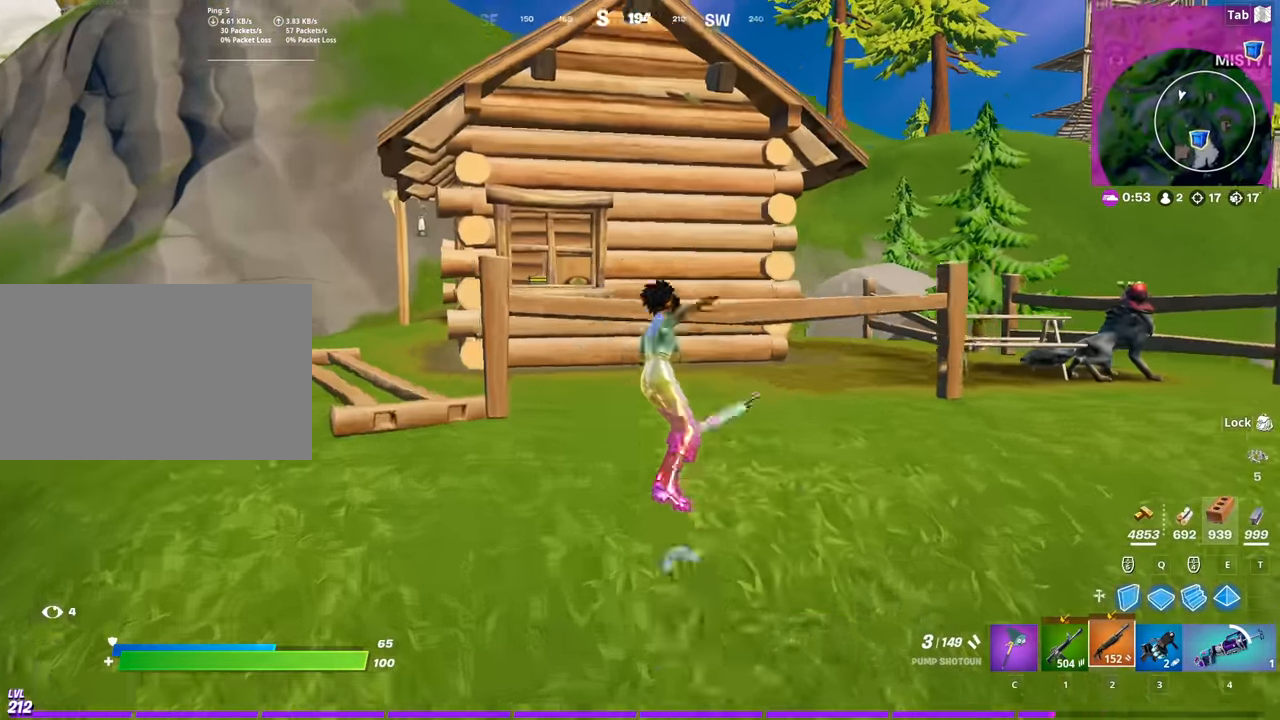
{"keys": ["a", "space", "w"], "mouse": [], "mouse_move": "left", "events": [[434, "space", "down"]]}
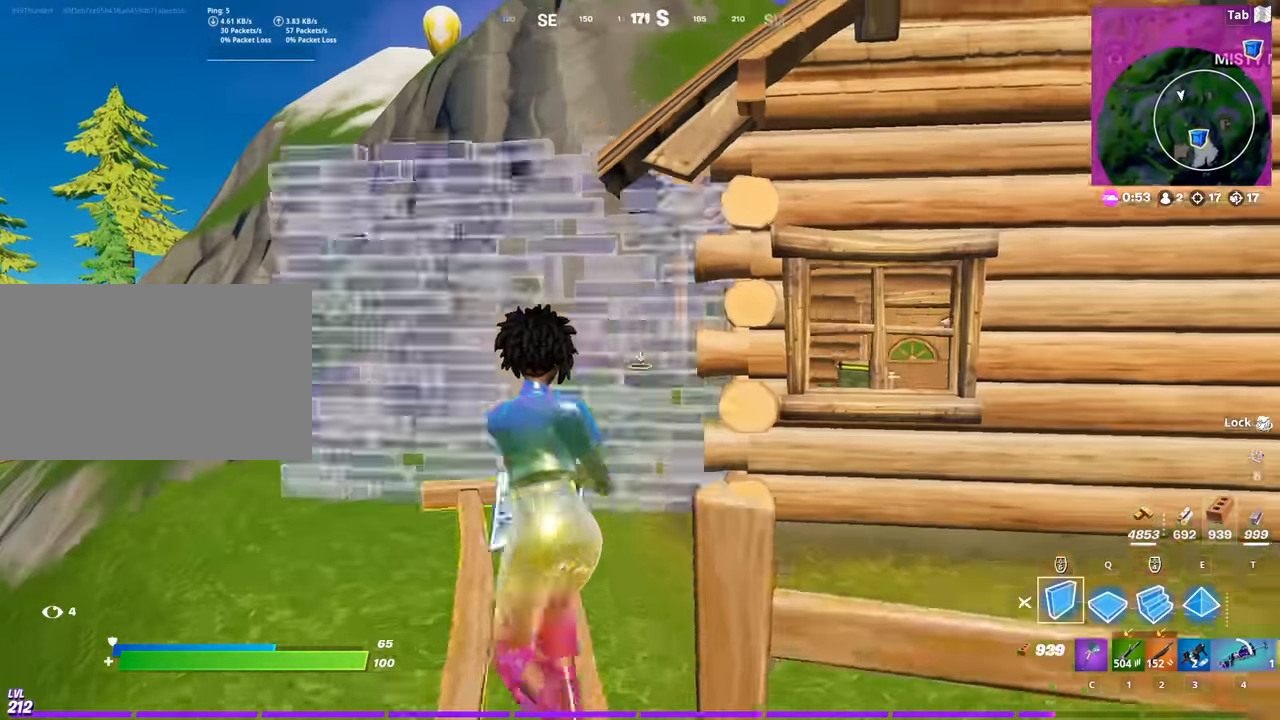
{"keys": ["w"], "mouse": [], "mouse_move": "down", "events": [[67, "mouse_left", "down"], [117, "a", "up"], [167, "space", "up"], [351, "3", "down"], [434, "mouse_left", "up"], [484, "3", "up"]]}
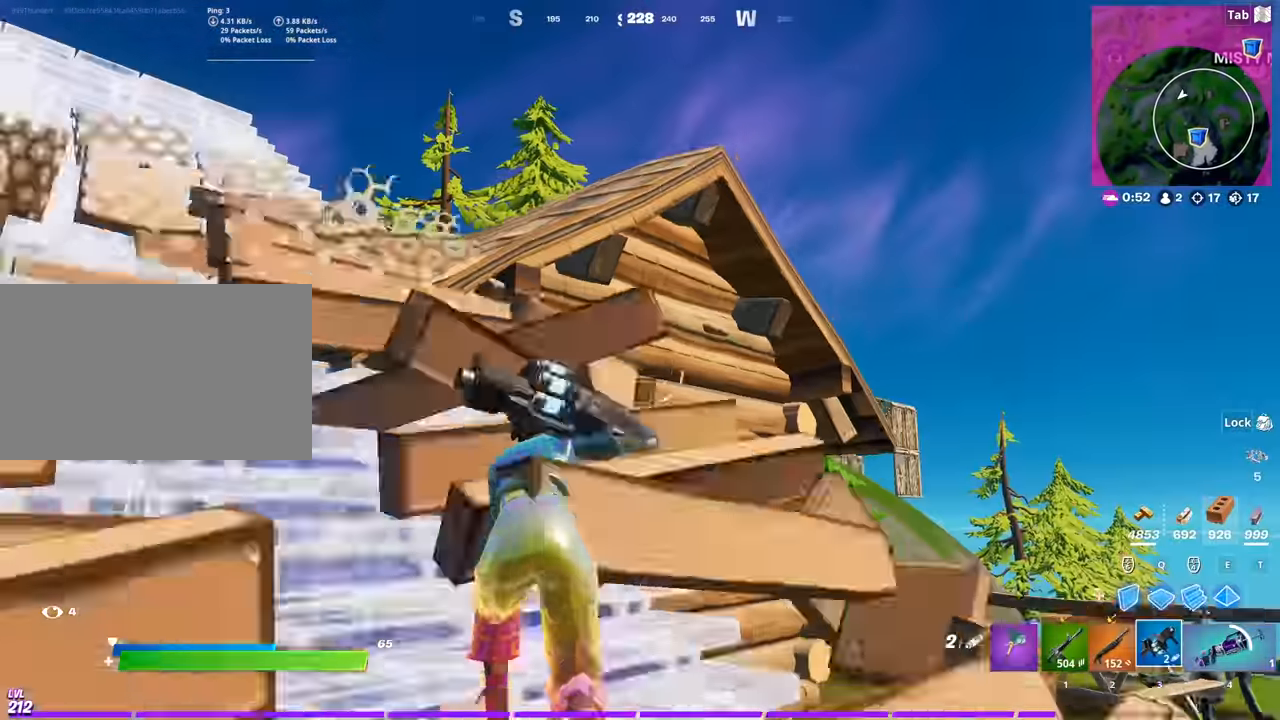
{"keys": ["x"], "mouse": [], "mouse_move": "down", "events": [[83, "a", "down"], [217, "space", "down"], [267, "a", "up"], [367, "w", "up"], [417, "mouse_left", "down"], [500, "mouse_left", "up"], [500, "space", "up"], [500, "x", "down"]]}
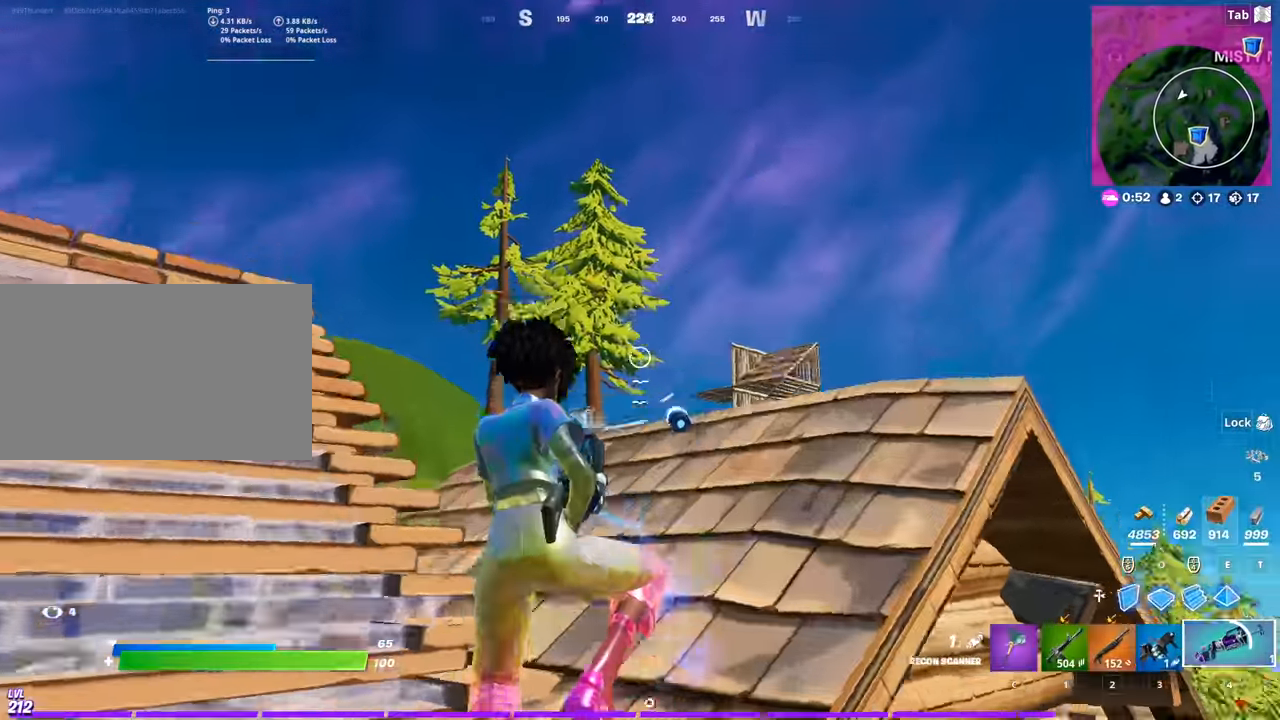
{"keys": ["d", "s", "shift"], "mouse": [], "mouse_move": "down", "events": [[101, "x", "up"], [201, "d", "down"], [334, "s", "down"], [468, "shift", "down"]]}
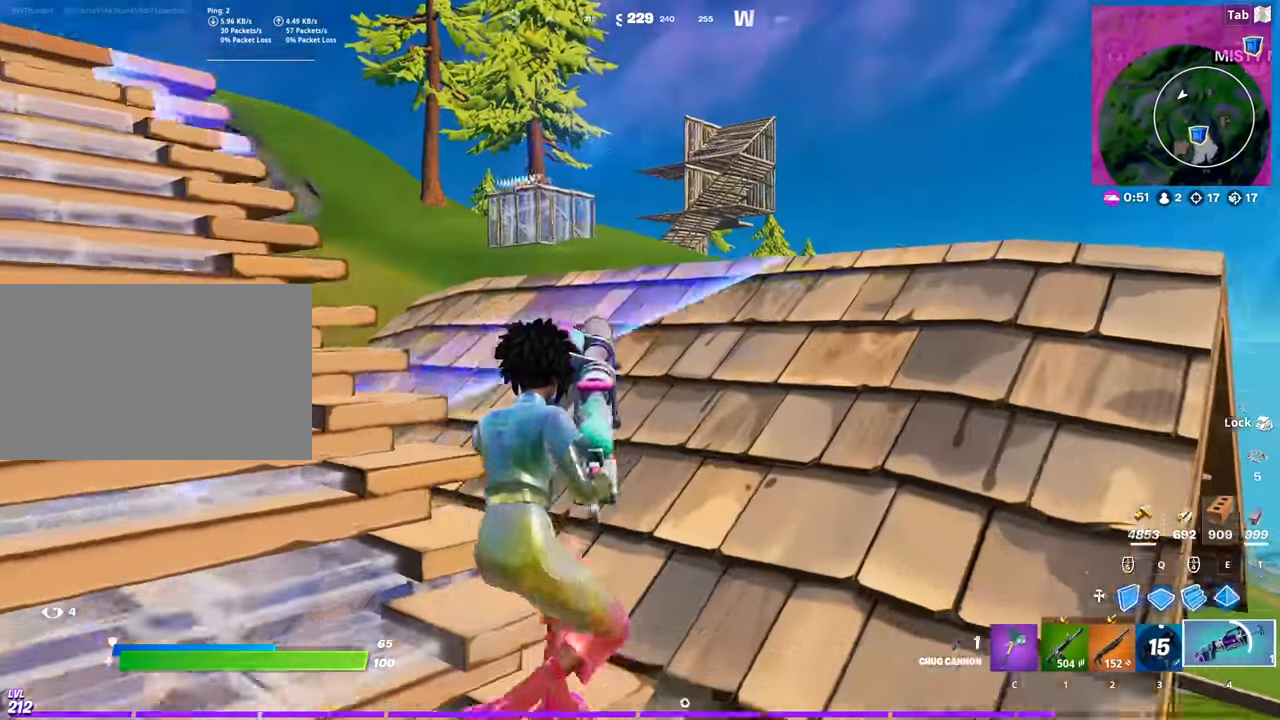
{"keys": ["d", "space", "w"], "mouse": [], "mouse_move": "up-left", "events": [[167, "shift", "up"], [300, "mouse_left", "down"], [350, "s", "up"], [400, "mouse_left", "up"], [450, "space", "down"], [484, "w", "down"]]}
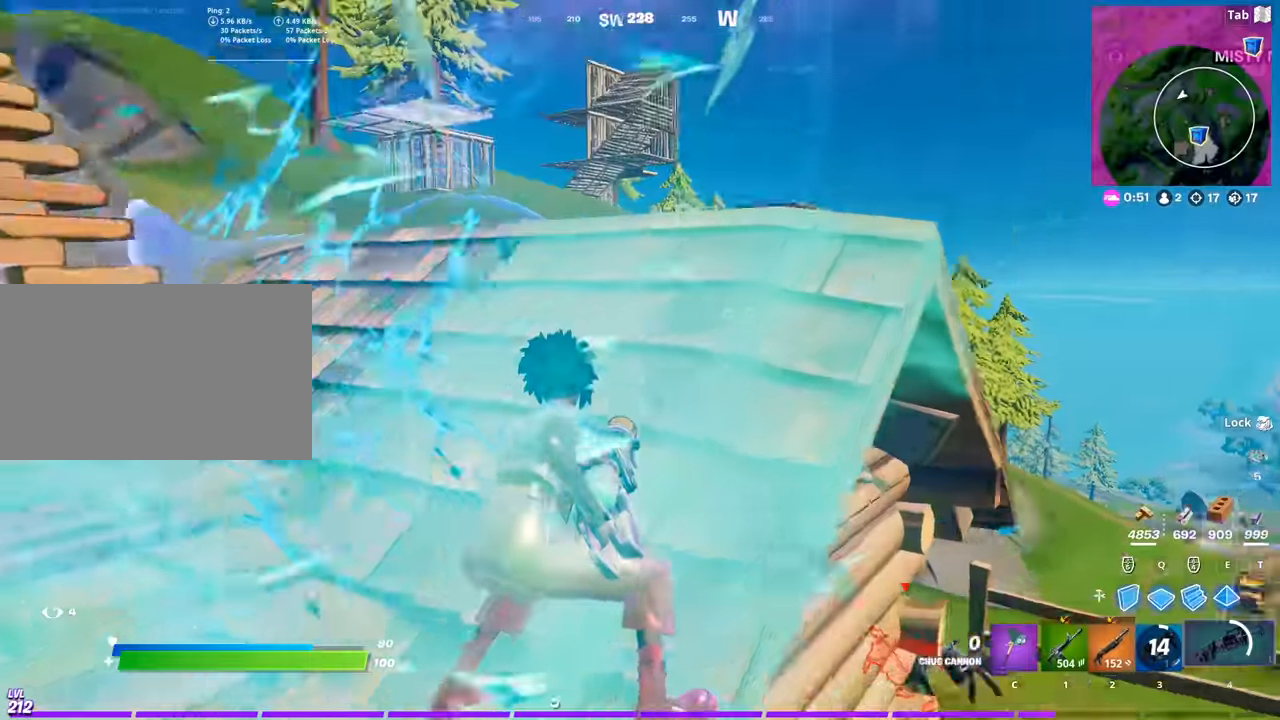
{"keys": ["d", "space"], "mouse": ["left"], "mouse_move": "up-left", "events": [[84, "d", "up"], [134, "space", "up"], [317, "d", "down"], [451, "mouse_left", "down"], [501, "space", "down"], [501, "w", "up"]]}
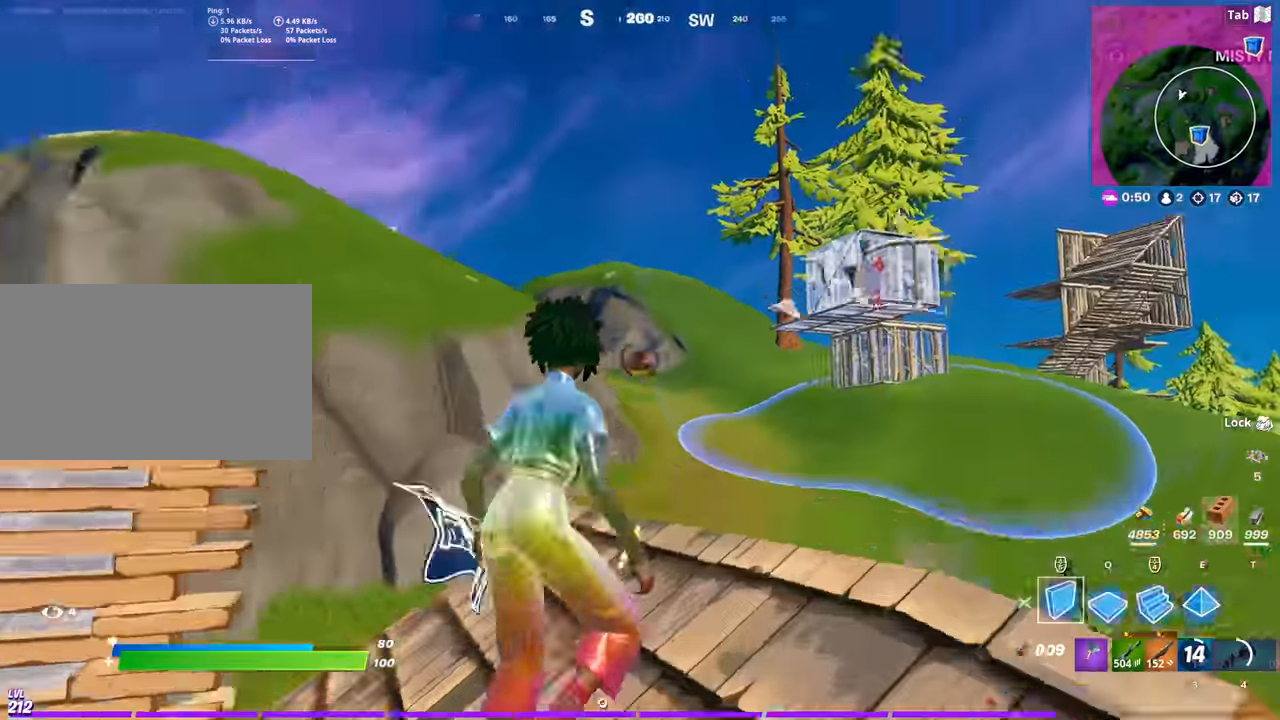
{"keys": ["q", "w"], "mouse": ["left"], "mouse_move": "down-left", "events": [[150, "d", "up"], [334, "w", "down"], [384, "q", "down"], [434, "space", "up"]]}
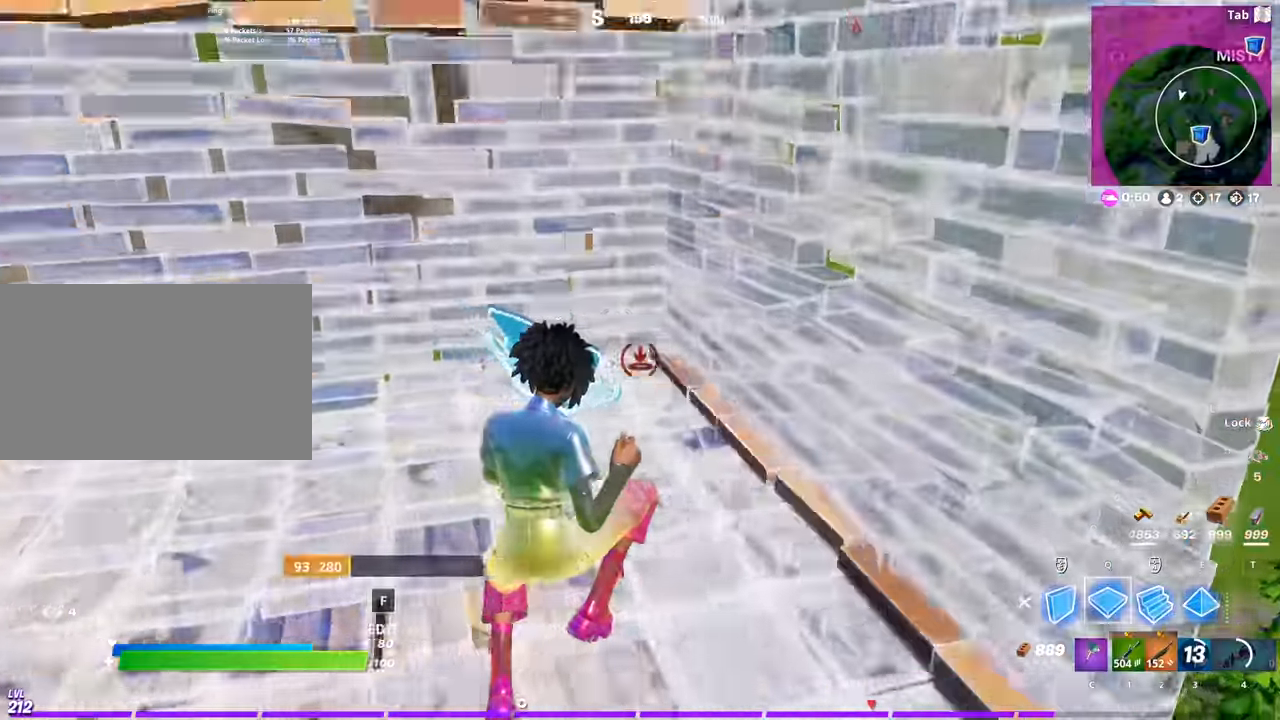
{"keys": ["w"], "mouse": ["left"], "mouse_move": "down", "events": [[17, "q", "up"]]}
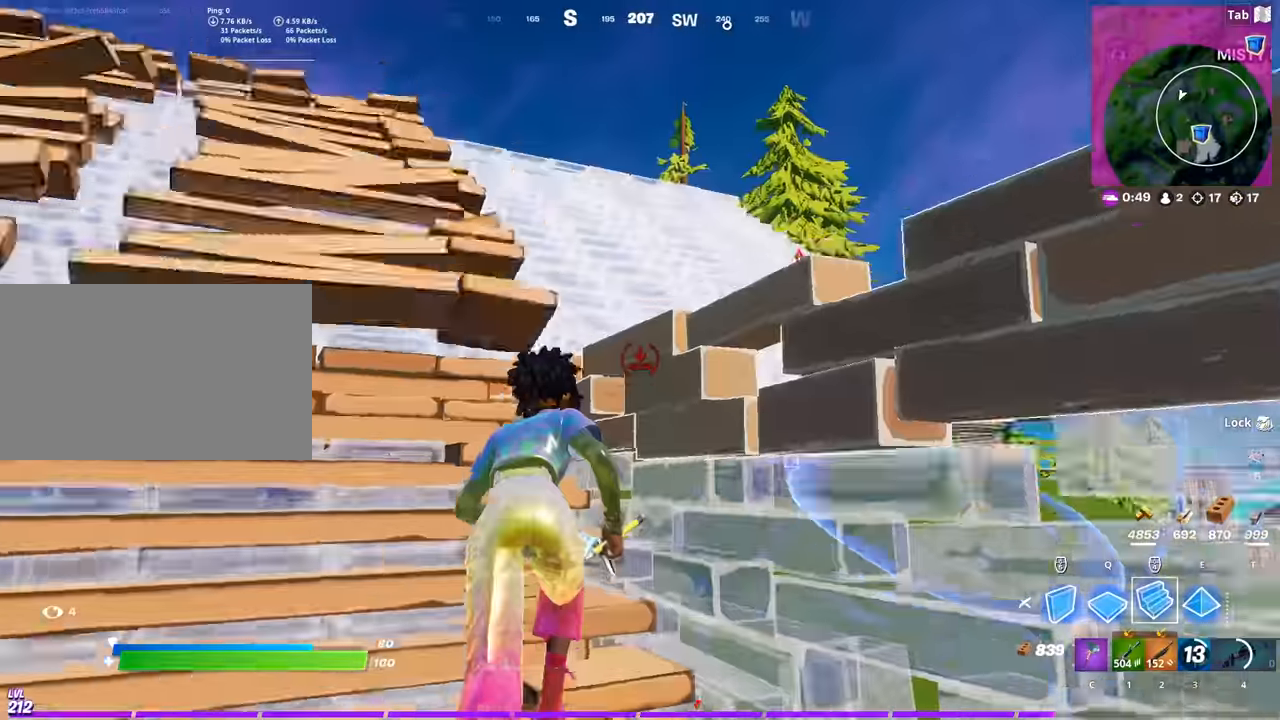
{"keys": ["w"], "mouse": ["left"], "mouse_move": "right", "events": [[267, "q", "down"], [467, "q", "up"]]}